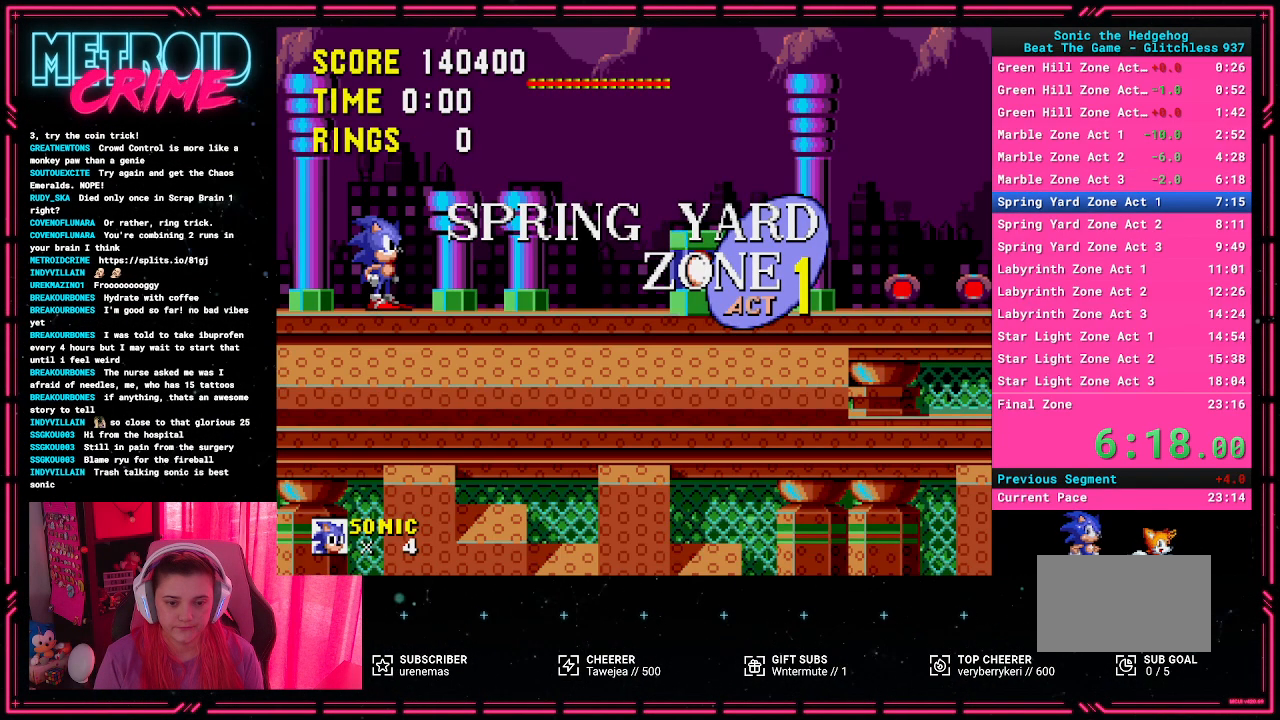
Gameplay with a controller (Xbox layout); each line is a JSON object with the inputs held at the frame after it. "events" lists button and stick changes between this image and that frame as [ms after this image, input, new state], when the widget could be followed in between. Not read: L1 L2 L3 R1 R2 R3.
{"buttons": ["DPAD_RIGHT"], "events": [[50, "DPAD_RIGHT", "down"]]}
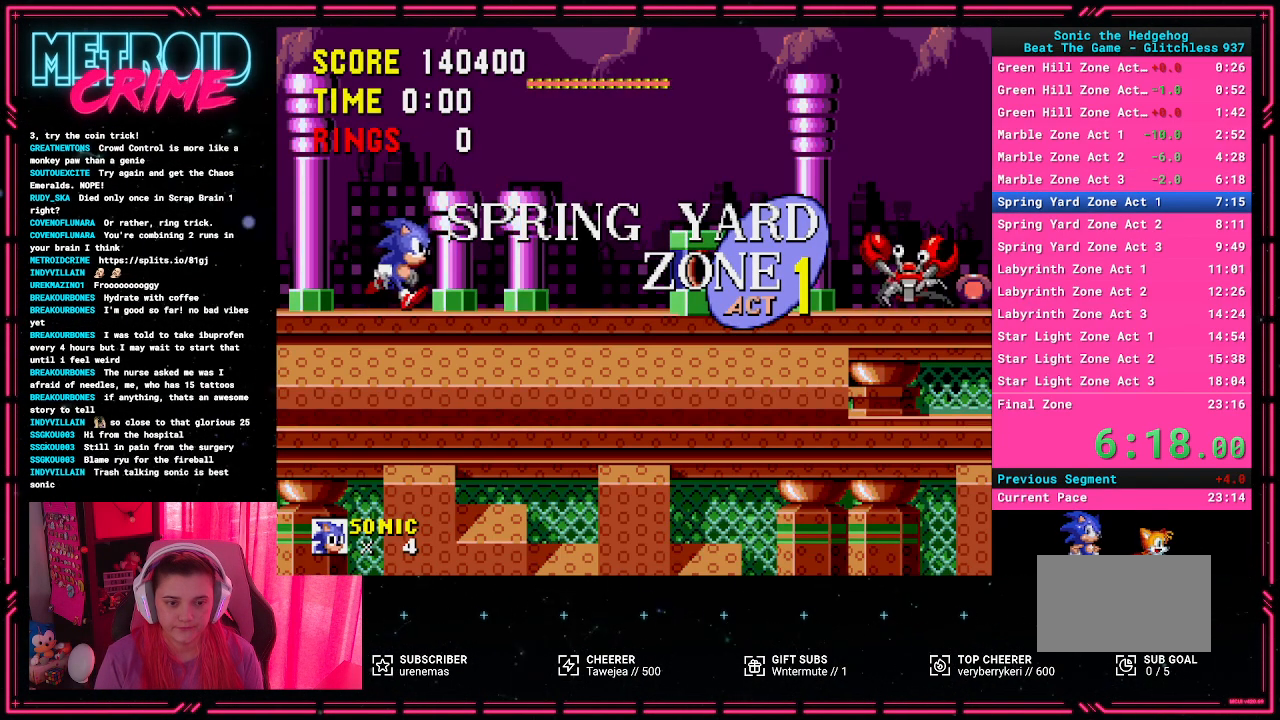
{"buttons": ["DPAD_RIGHT"], "events": [[150, "A", "down"], [417, "A", "up"]]}
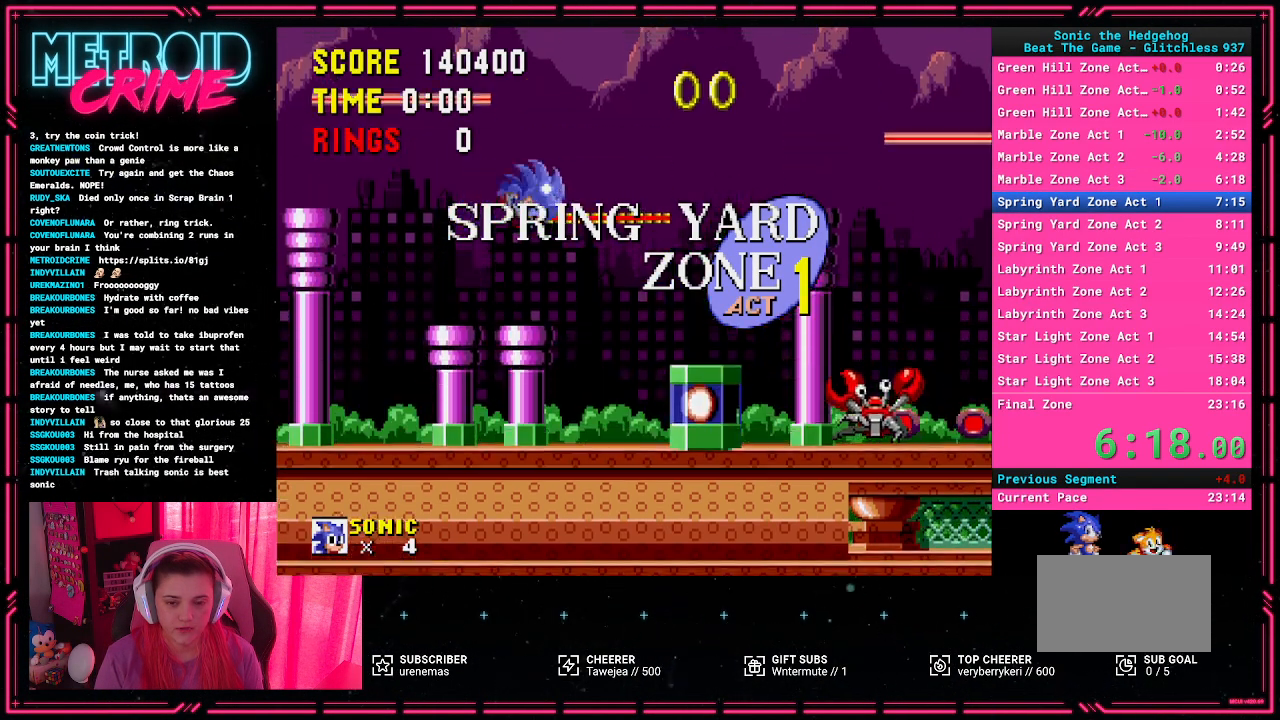
{"buttons": [], "events": [[67, "DPAD_RIGHT", "up"]]}
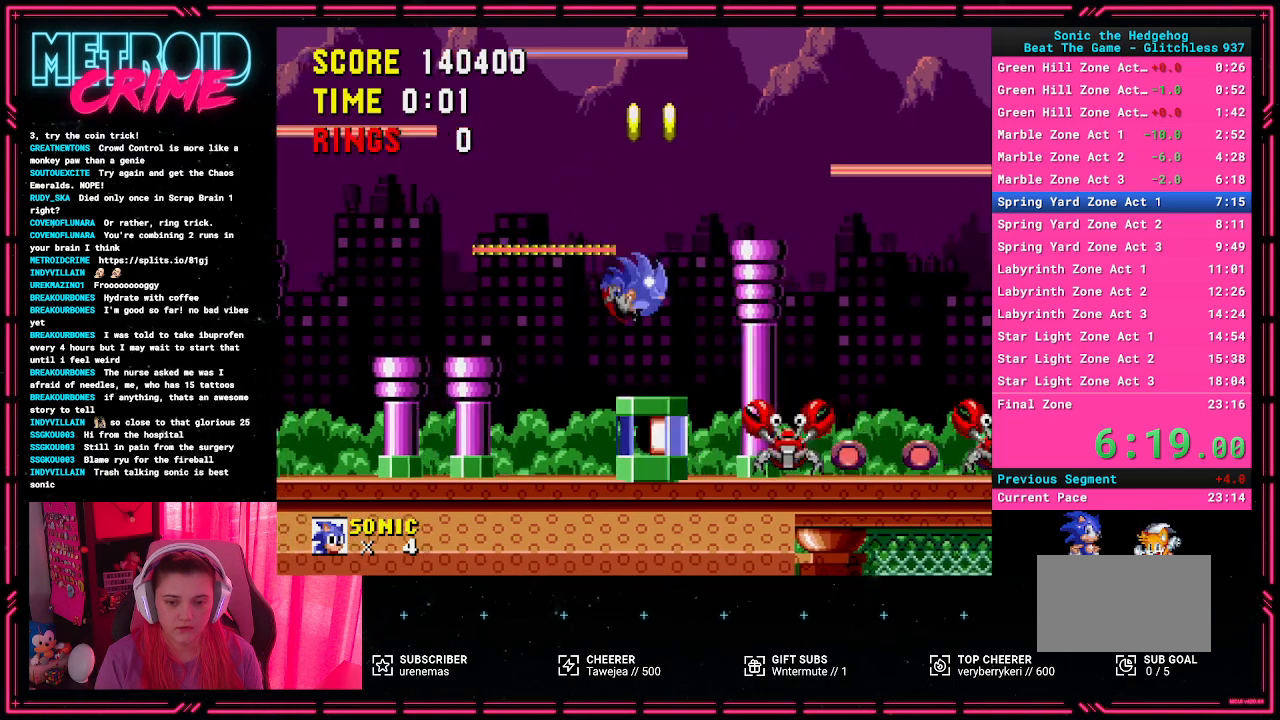
{"buttons": [], "events": [[150, "A", "down"], [233, "DPAD_RIGHT", "down"], [350, "A", "up"], [400, "DPAD_RIGHT", "up"]]}
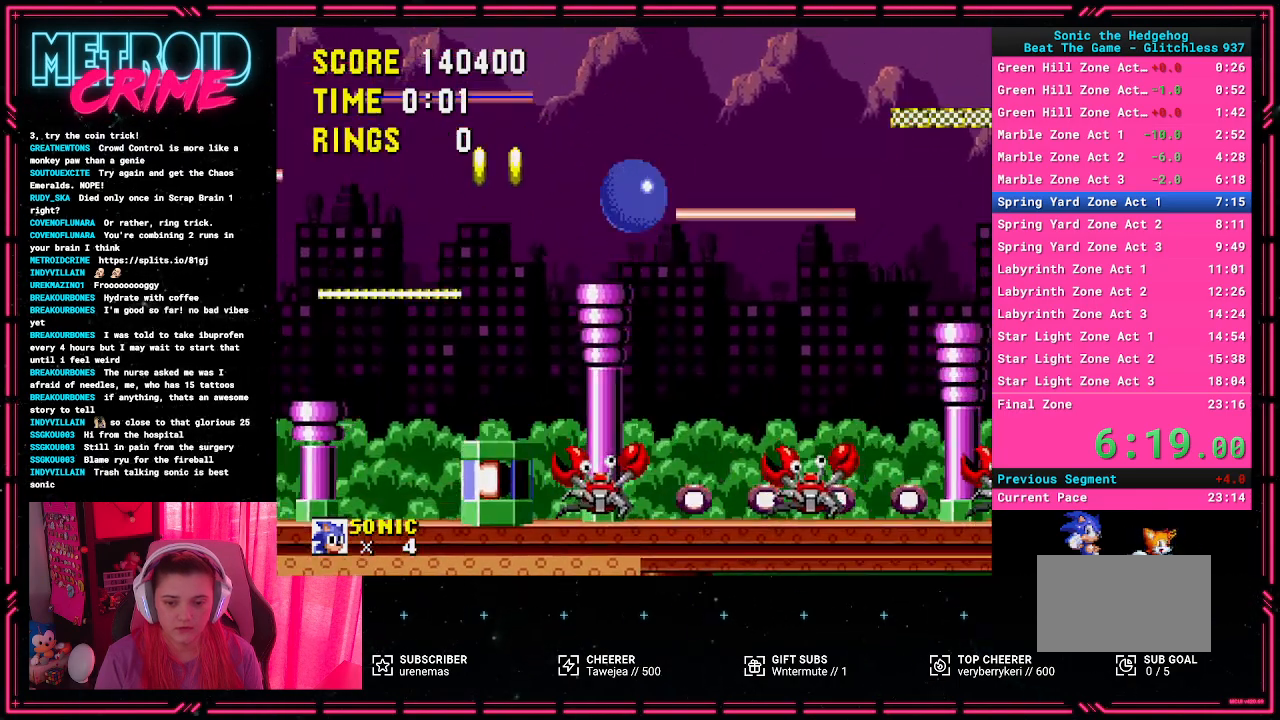
{"buttons": ["DPAD_RIGHT"], "events": [[67, "DPAD_LEFT", "down"], [217, "DPAD_LEFT", "up"], [467, "DPAD_RIGHT", "down"]]}
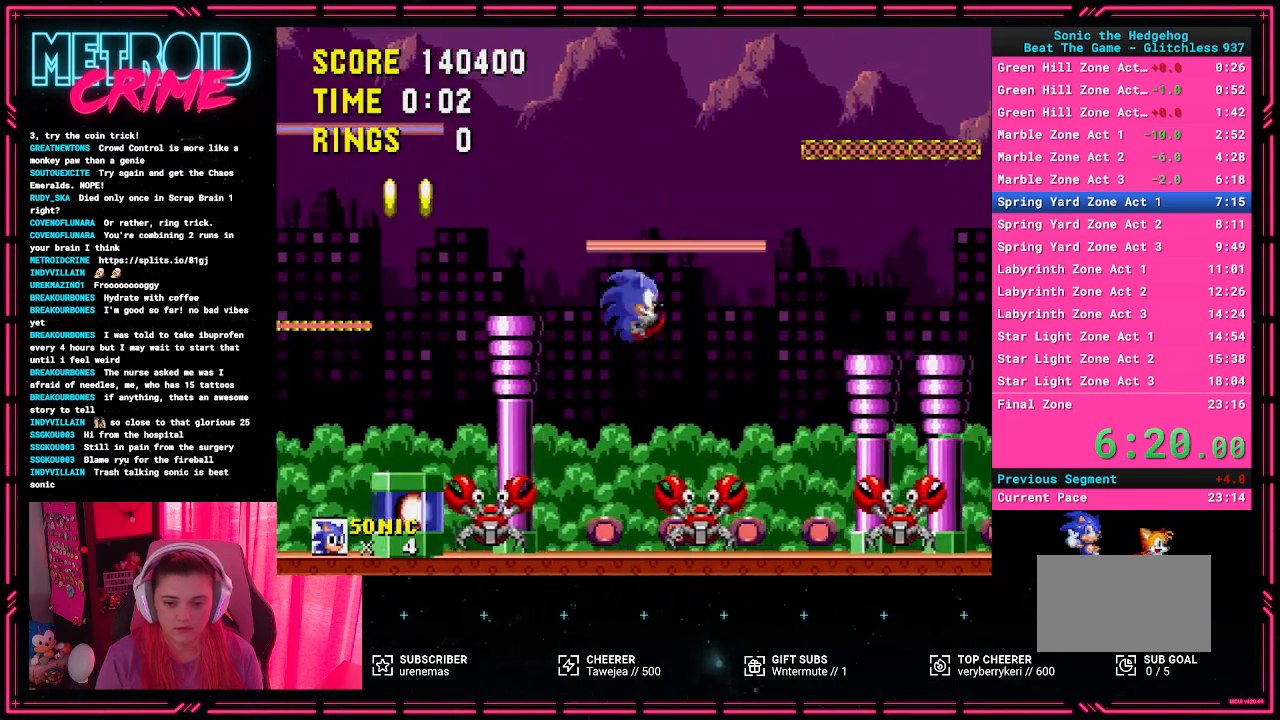
{"buttons": ["A", "DPAD_RIGHT"], "events": [[117, "A", "down"]]}
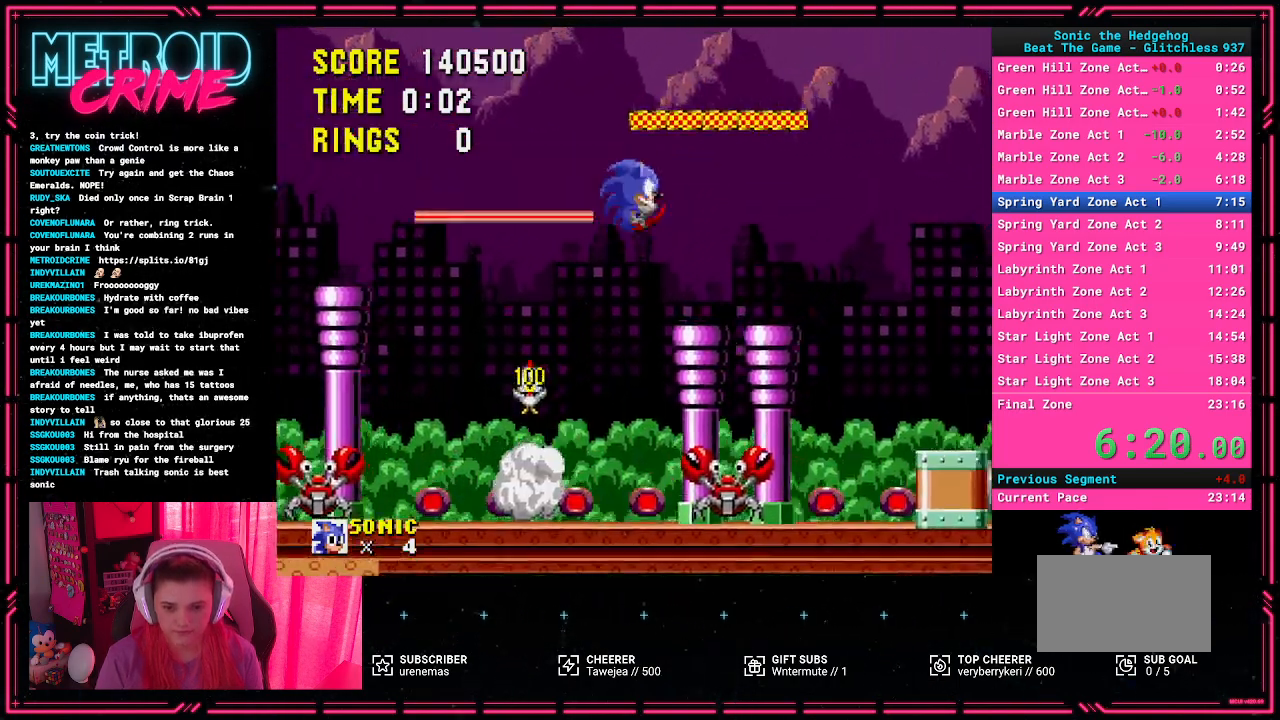
{"buttons": [], "events": [[200, "A", "up"], [200, "DPAD_RIGHT", "up"], [333, "DPAD_LEFT", "down"], [383, "DPAD_LEFT", "up"]]}
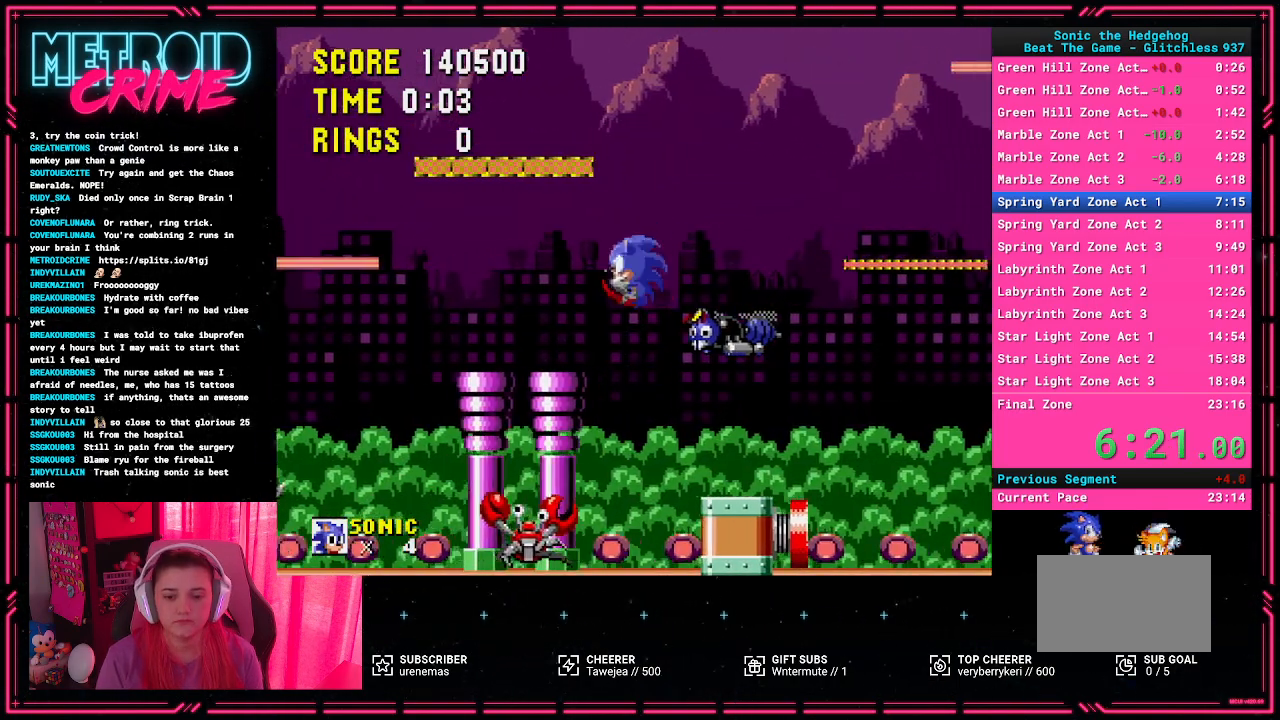
{"buttons": ["DPAD_RIGHT"], "events": [[67, "A", "down"], [67, "DPAD_RIGHT", "down"], [333, "A", "up"]]}
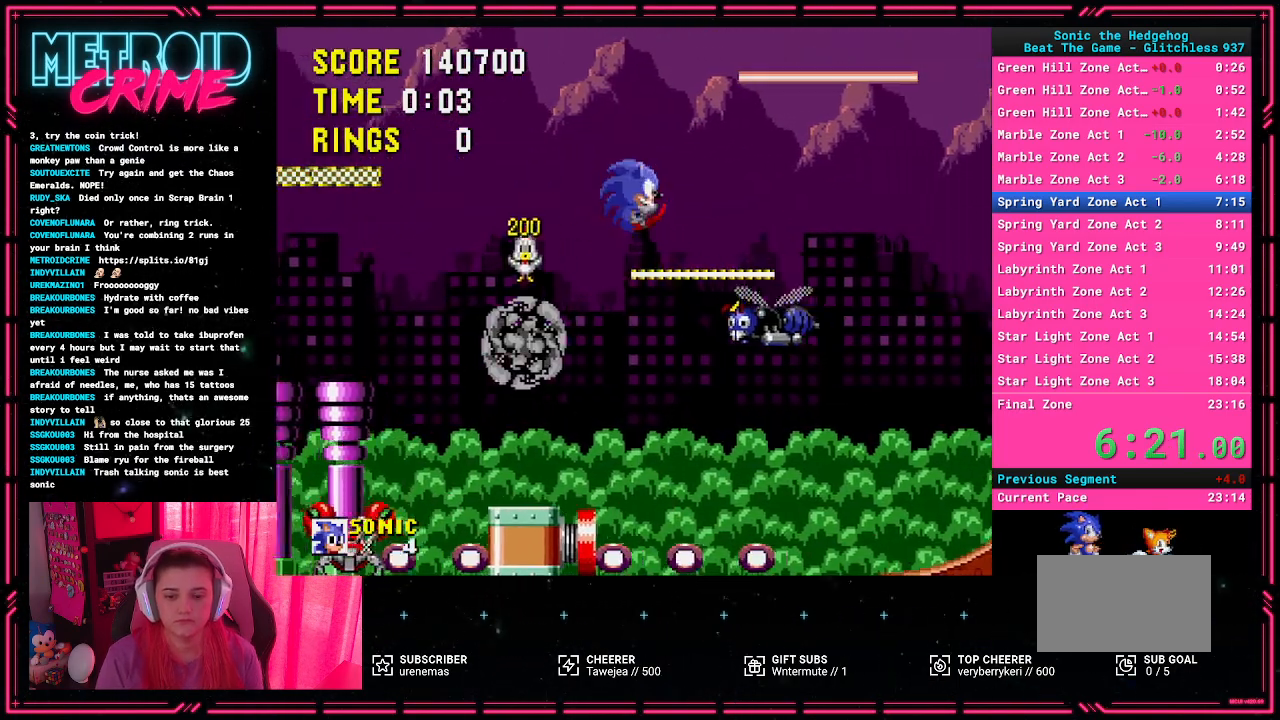
{"buttons": ["DPAD_RIGHT"], "events": [[150, "DPAD_RIGHT", "up"], [283, "DPAD_RIGHT", "down"]]}
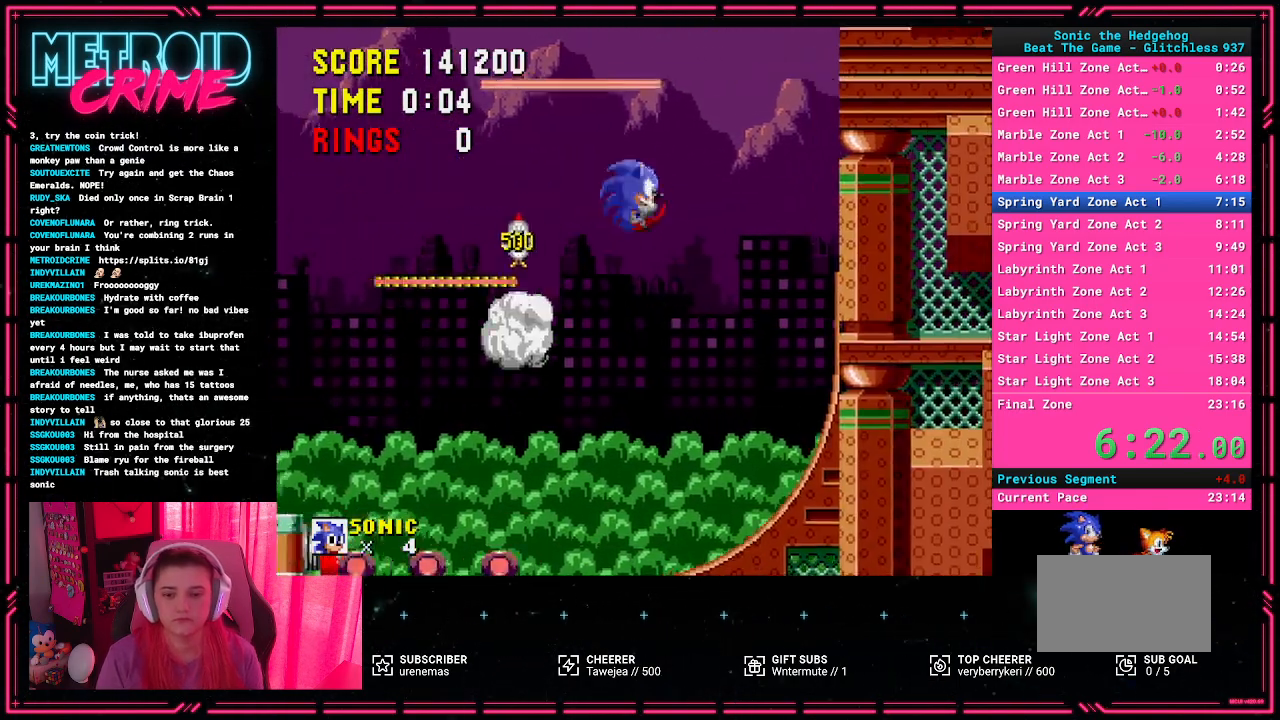
{"buttons": ["DPAD_DOWN"], "events": [[217, "DPAD_DOWN", "down"], [250, "DPAD_RIGHT", "up"]]}
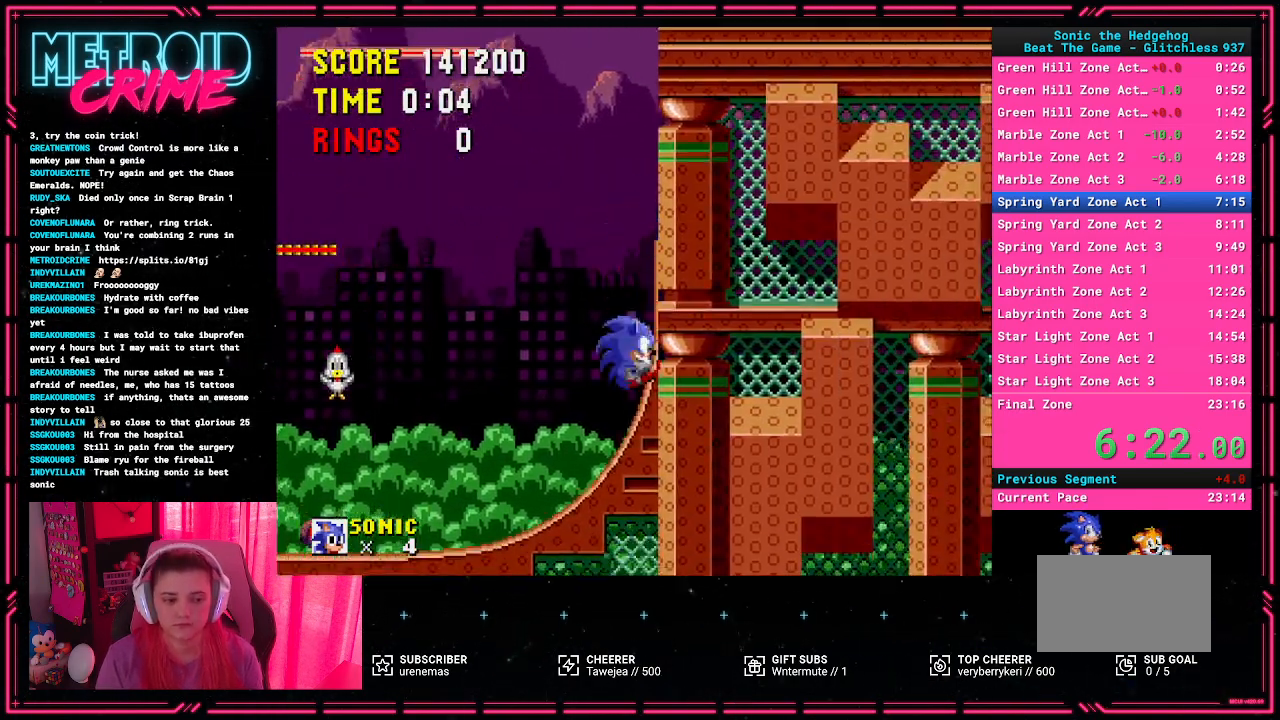
{"buttons": ["DPAD_DOWN"], "events": []}
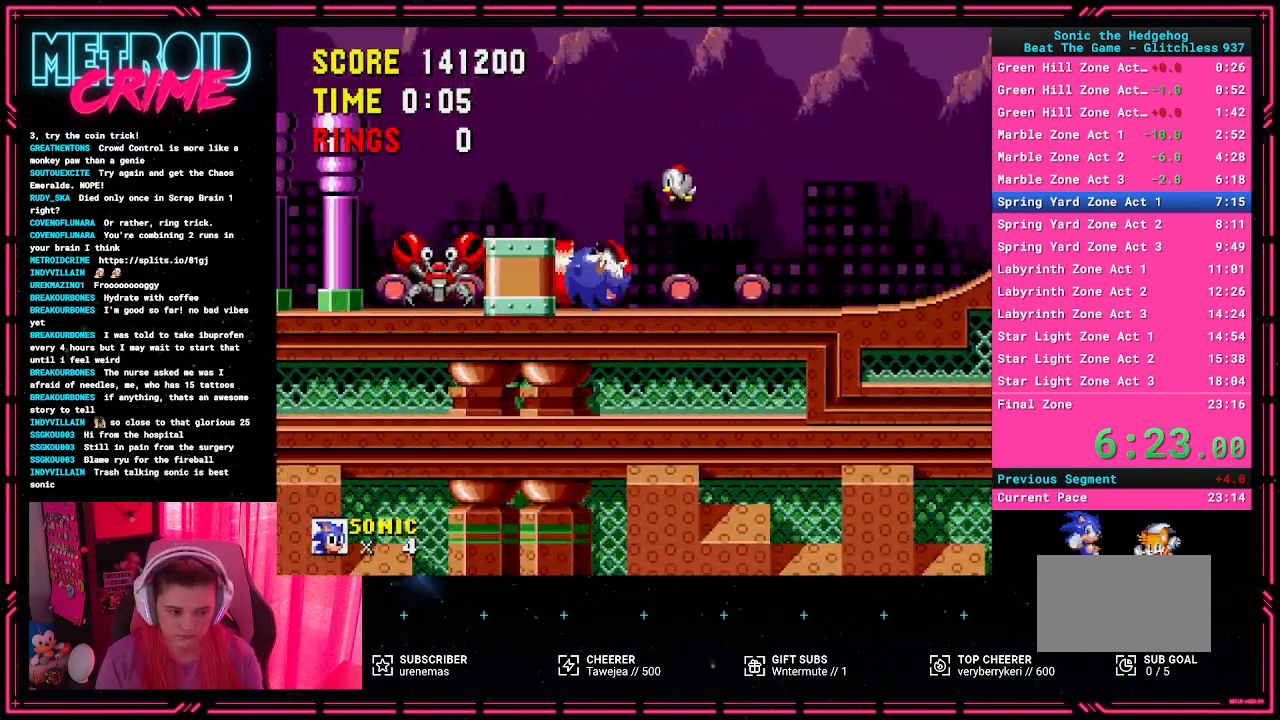
{"buttons": [], "events": [[217, "DPAD_DOWN", "up"]]}
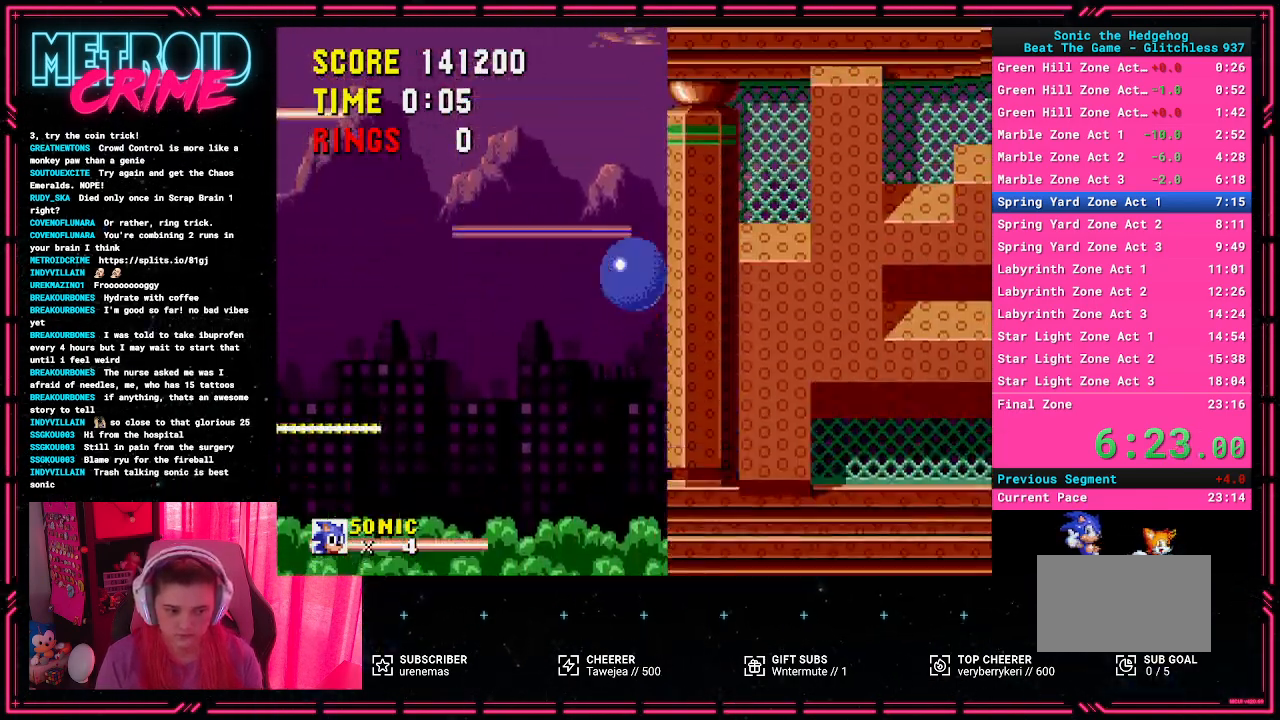
{"buttons": ["DPAD_LEFT"], "events": [[250, "DPAD_LEFT", "down"]]}
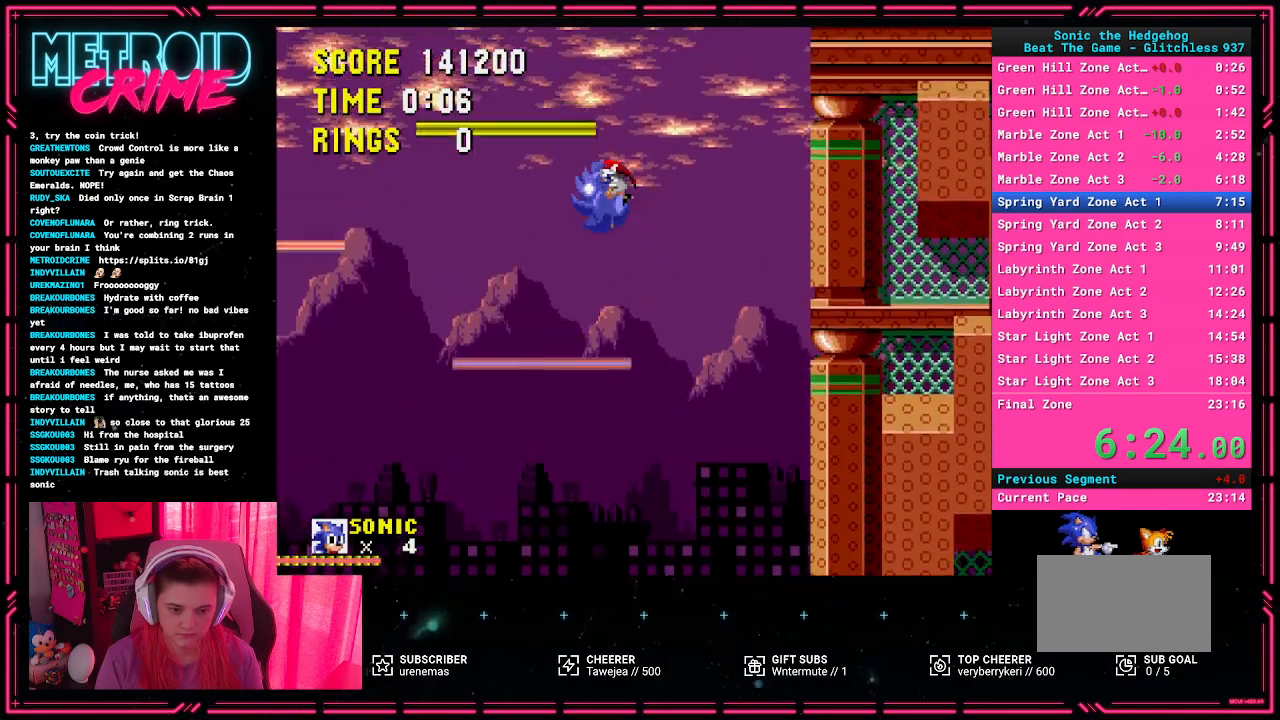
{"buttons": ["DPAD_LEFT"], "events": []}
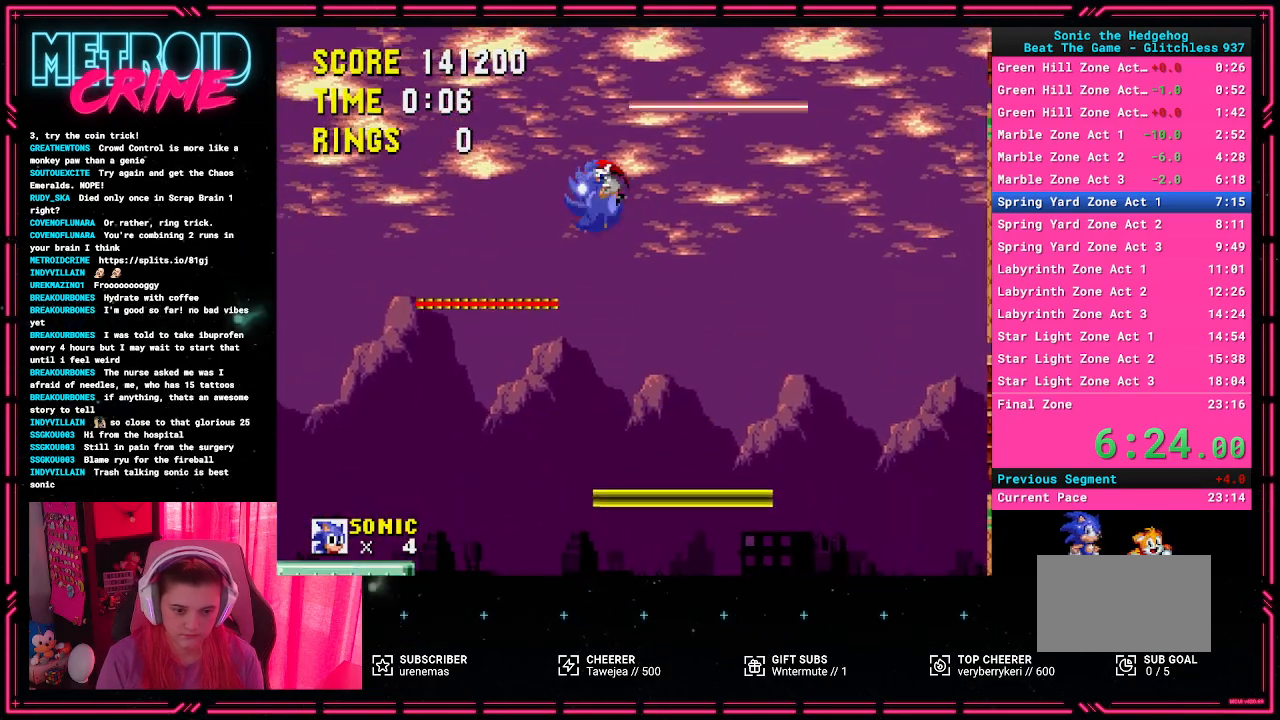
{"buttons": ["DPAD_RIGHT"], "events": [[50, "DPAD_LEFT", "up"], [367, "DPAD_RIGHT", "down"]]}
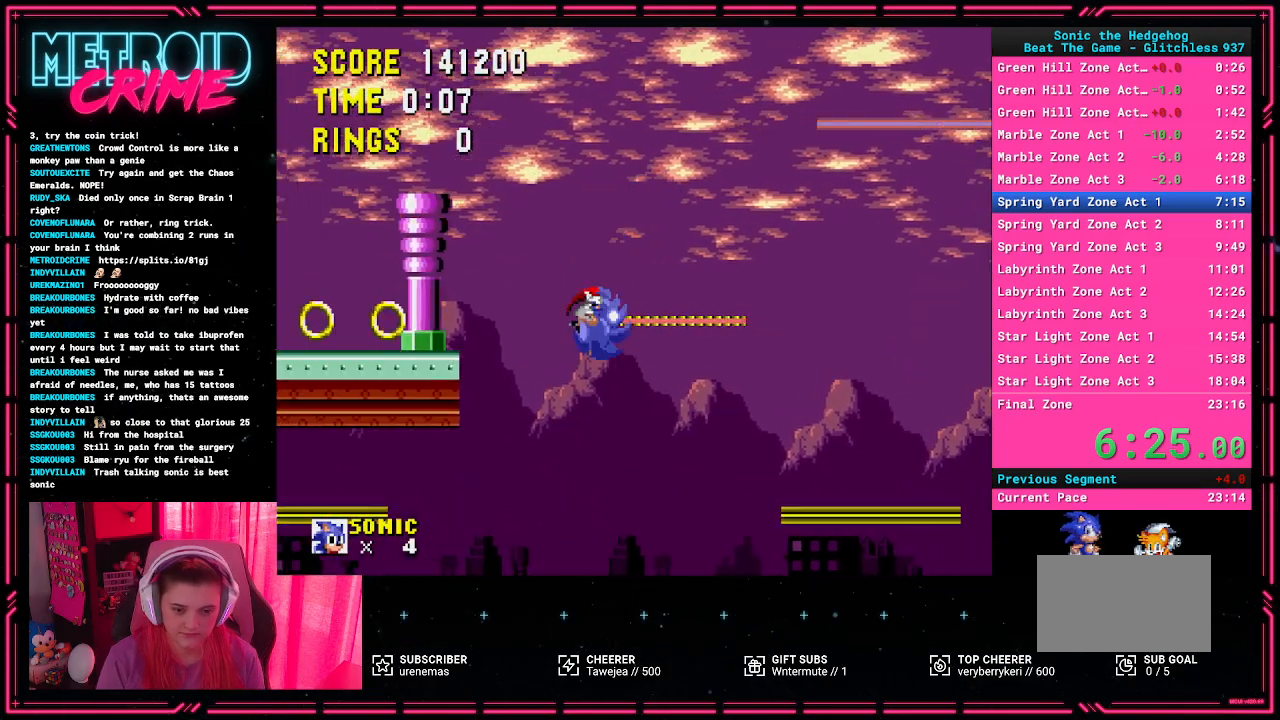
{"buttons": [], "events": [[117, "DPAD_RIGHT", "up"], [300, "DPAD_RIGHT", "down"], [350, "DPAD_RIGHT", "up"]]}
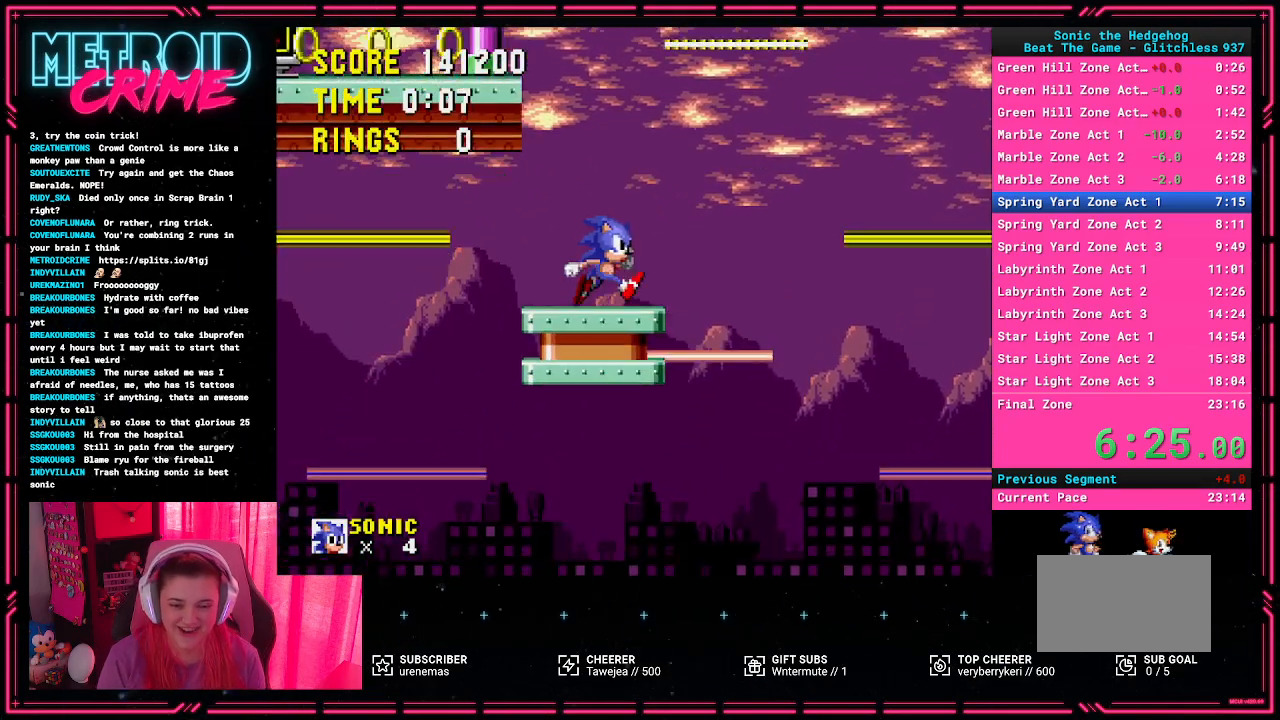
{"buttons": [], "events": []}
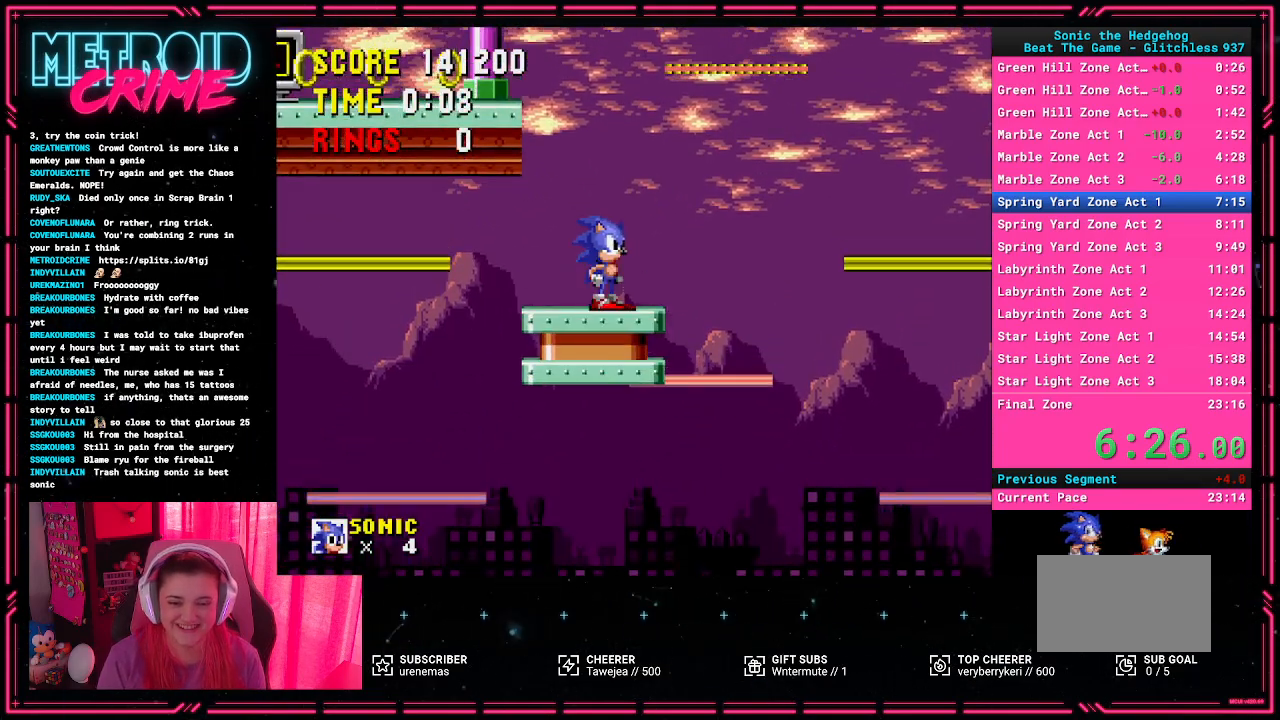
{"buttons": ["DPAD_LEFT"], "events": [[183, "A", "down"], [183, "DPAD_LEFT", "down"], [450, "A", "up"]]}
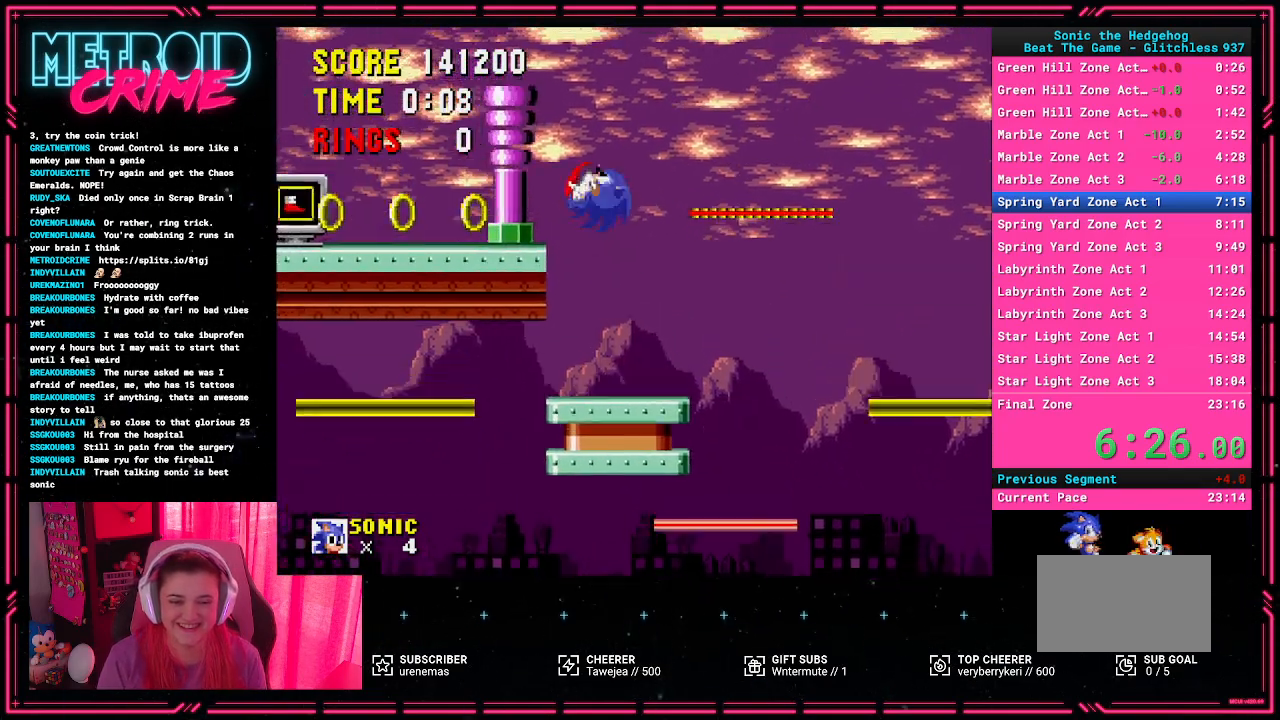
{"buttons": ["A", "DPAD_LEFT"], "events": [[100, "DPAD_LEFT", "up"], [500, "A", "down"], [500, "DPAD_LEFT", "down"]]}
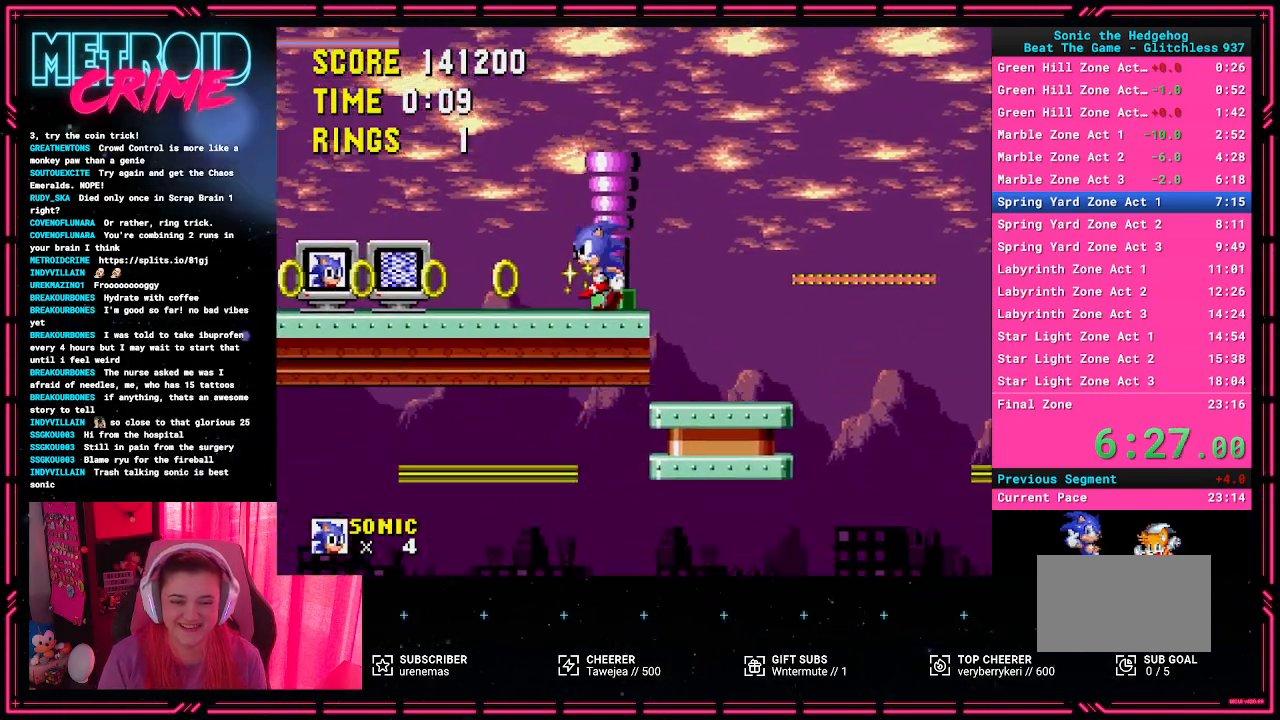
{"buttons": [], "events": [[133, "A", "up"], [233, "DPAD_LEFT", "up"]]}
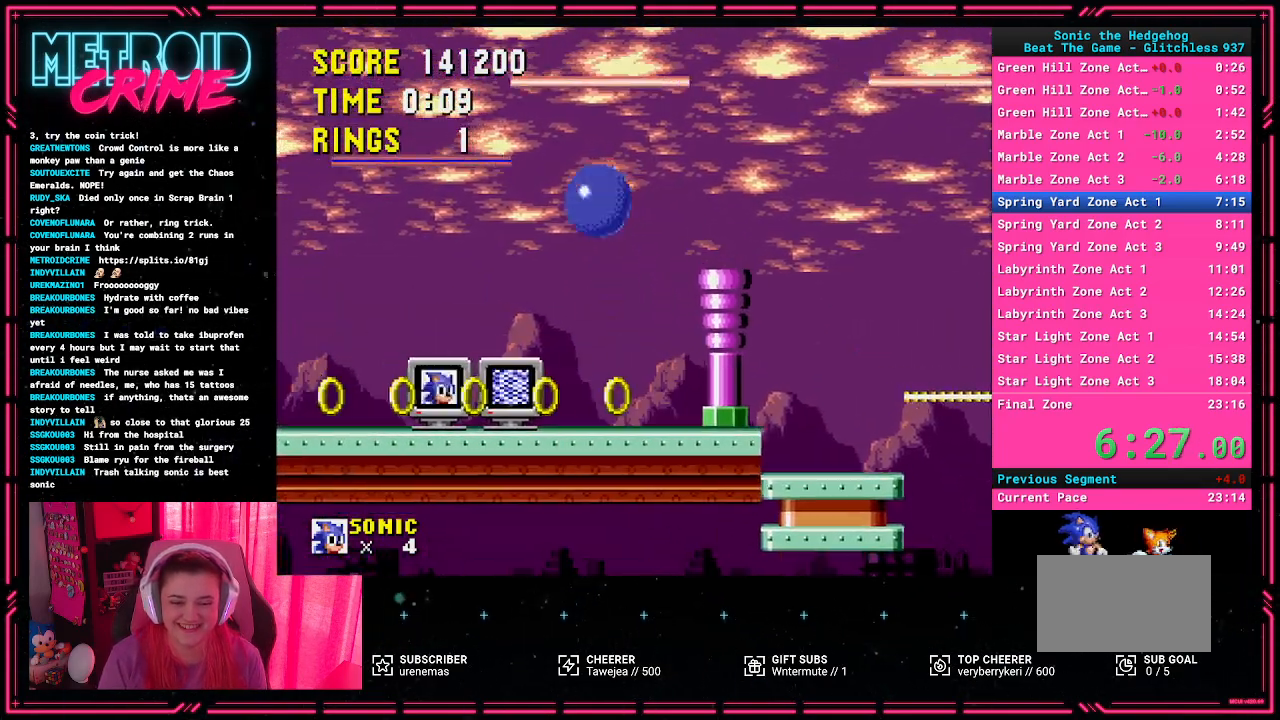
{"buttons": ["DPAD_RIGHT"], "events": [[417, "DPAD_RIGHT", "down"]]}
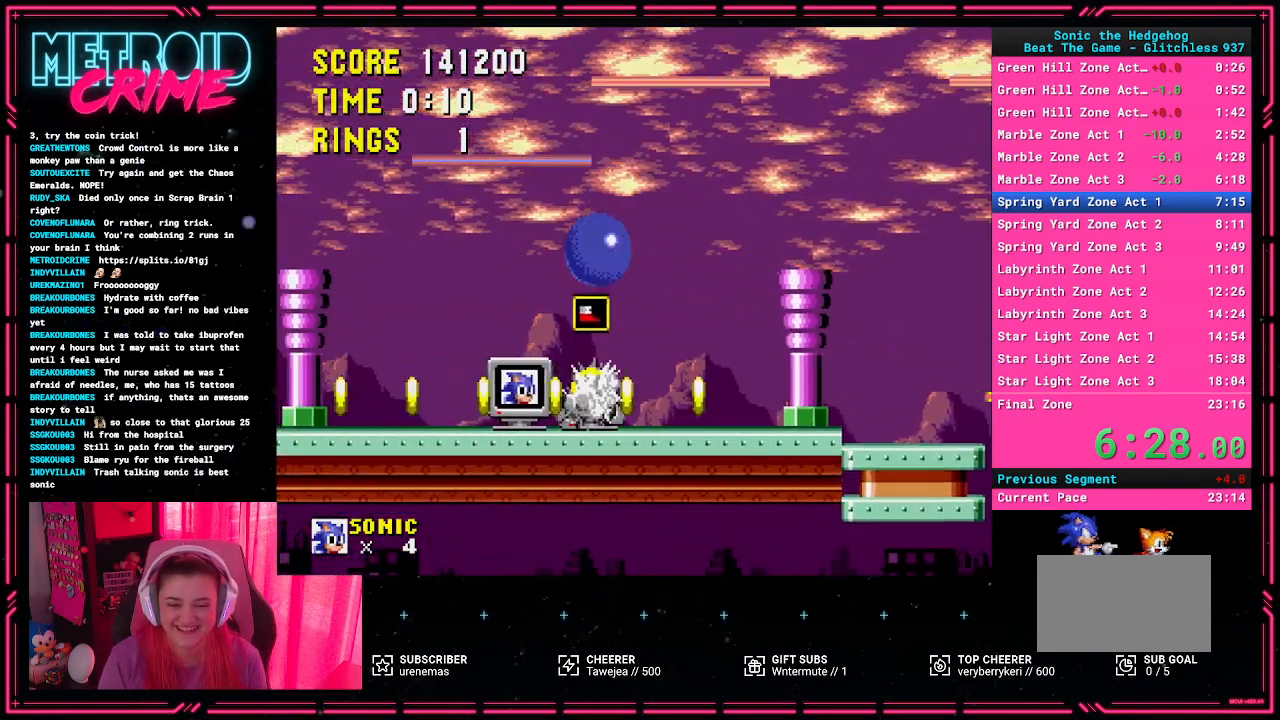
{"buttons": ["DPAD_RIGHT"], "events": [[217, "DPAD_RIGHT", "up"], [450, "DPAD_RIGHT", "down"]]}
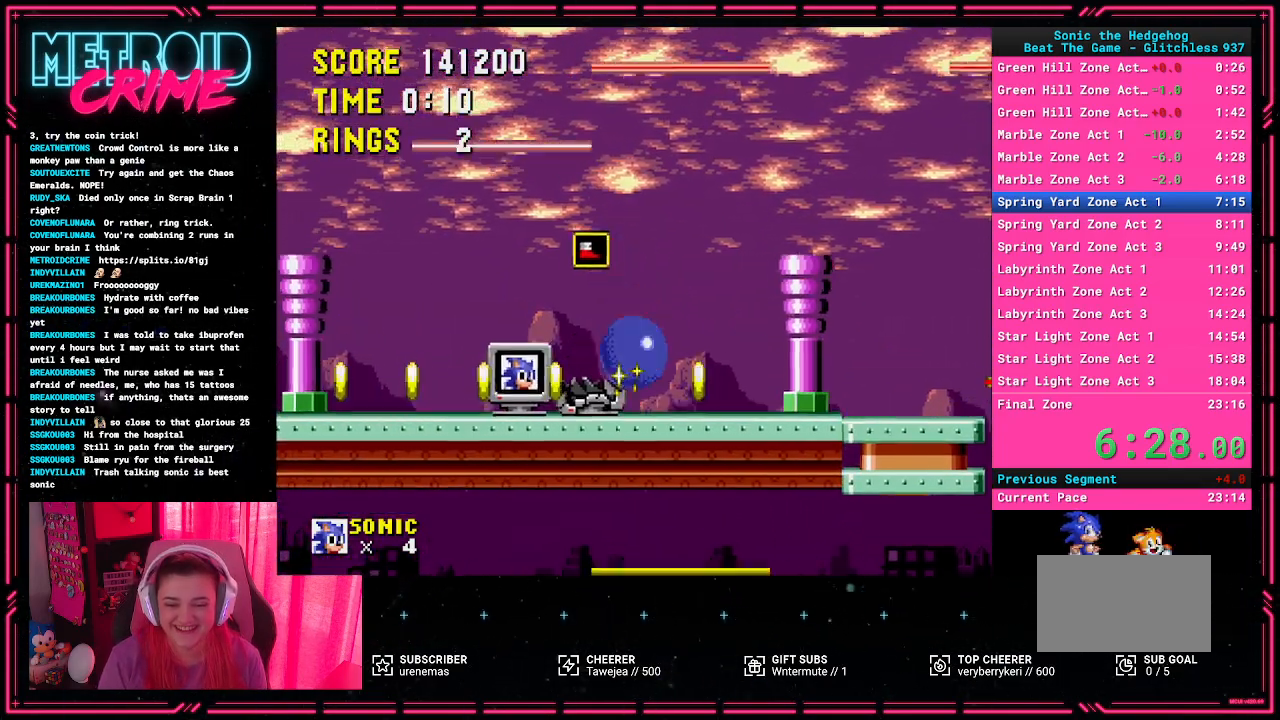
{"buttons": ["DPAD_RIGHT"], "events": [[333, "A", "down"], [433, "A", "up"]]}
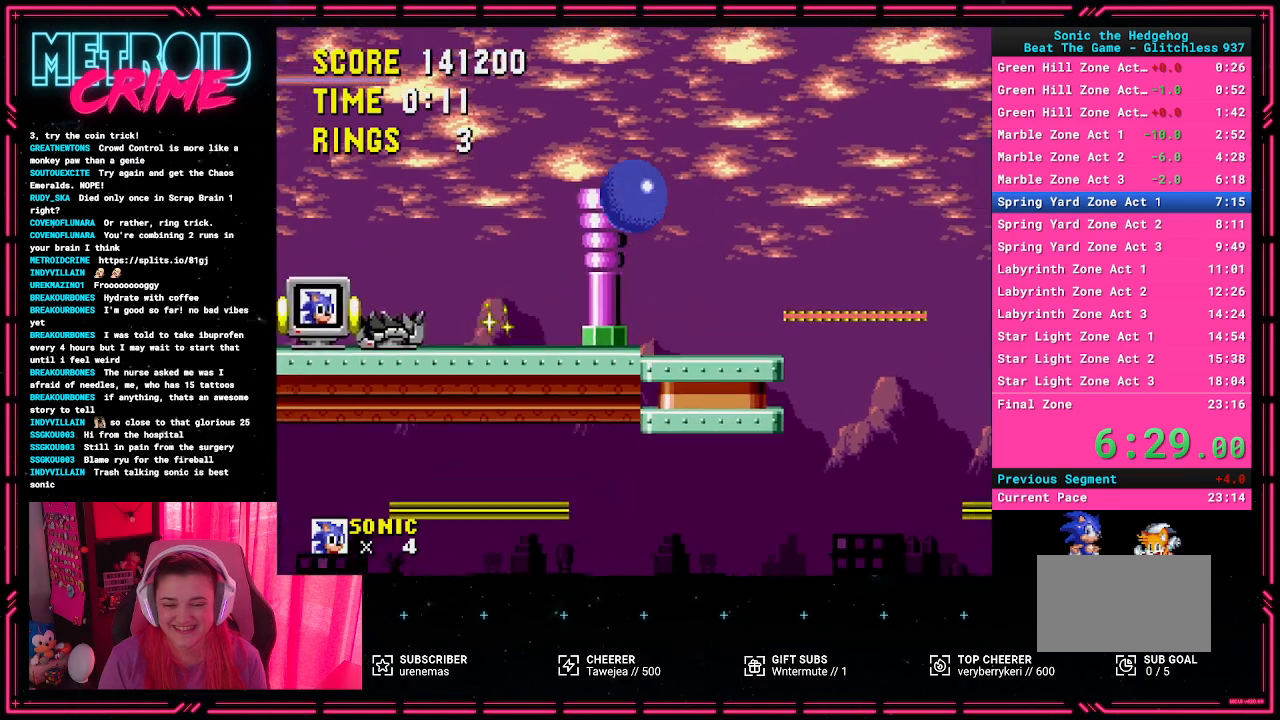
{"buttons": [], "events": [[50, "DPAD_RIGHT", "up"]]}
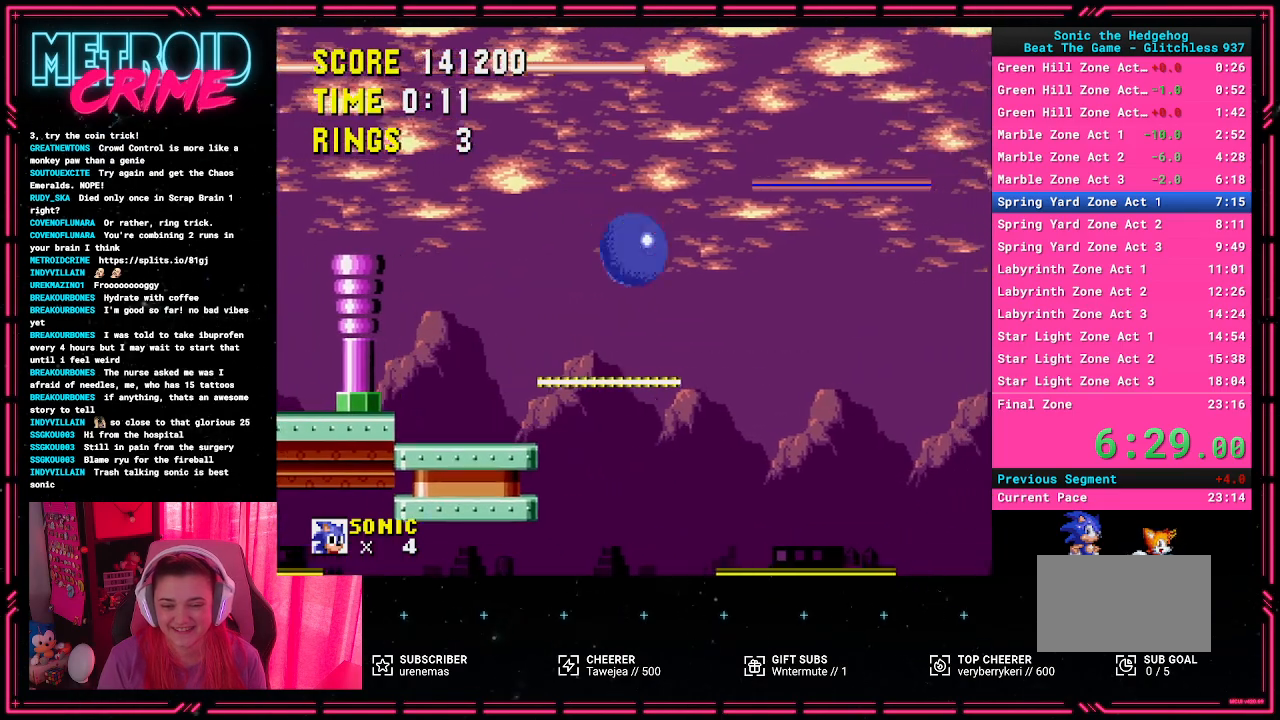
{"buttons": ["DPAD_RIGHT"], "events": [[50, "DPAD_RIGHT", "down"], [300, "DPAD_RIGHT", "up"], [450, "DPAD_RIGHT", "down"]]}
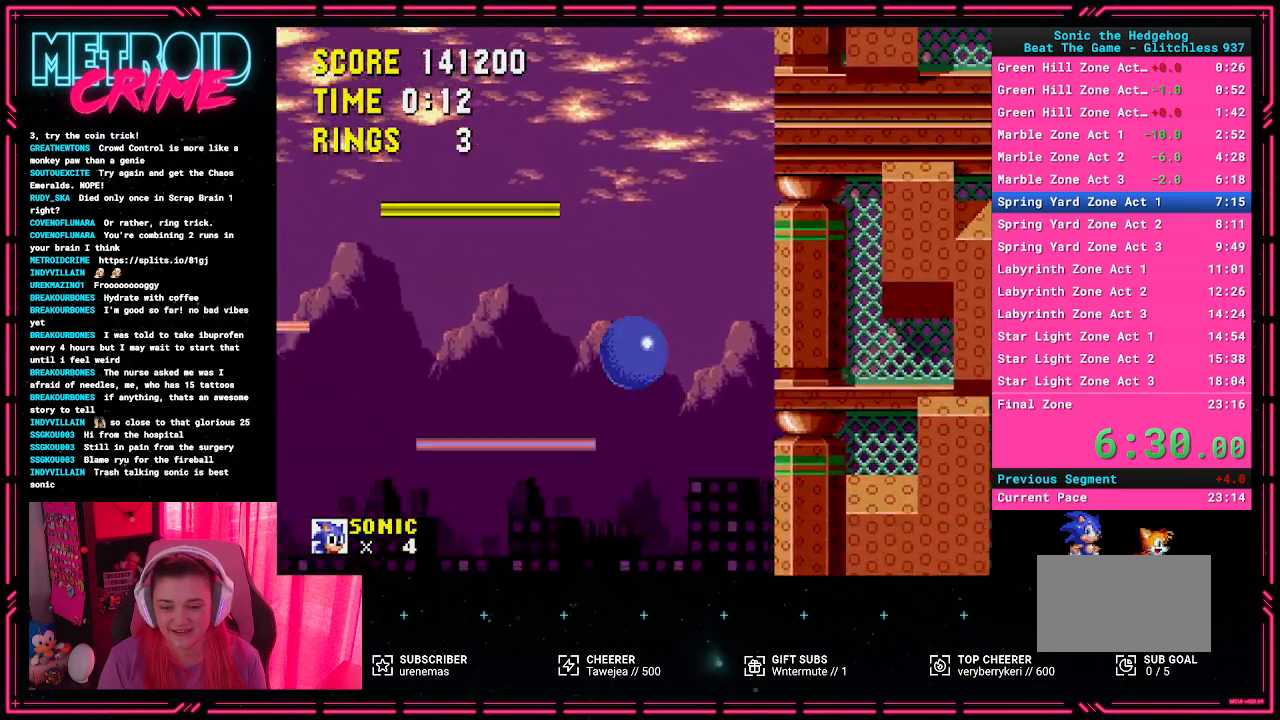
{"buttons": ["DPAD_RIGHT"], "events": []}
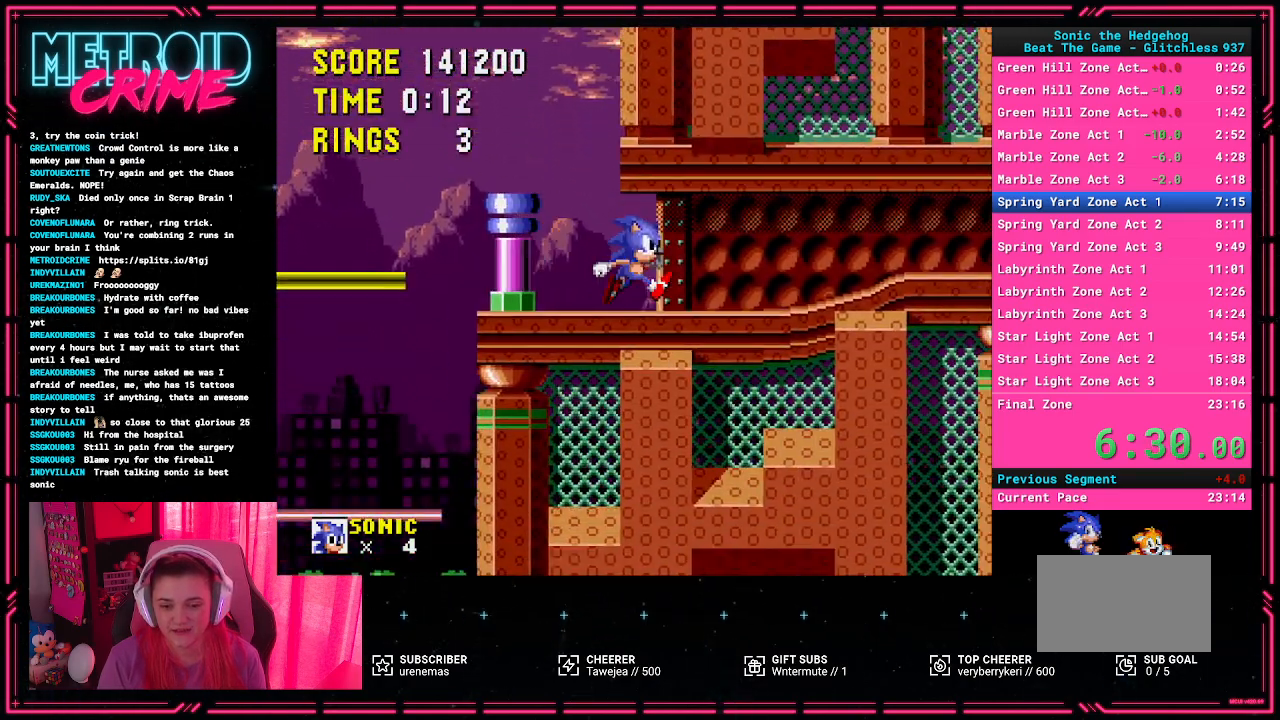
{"buttons": ["DPAD_RIGHT"], "events": []}